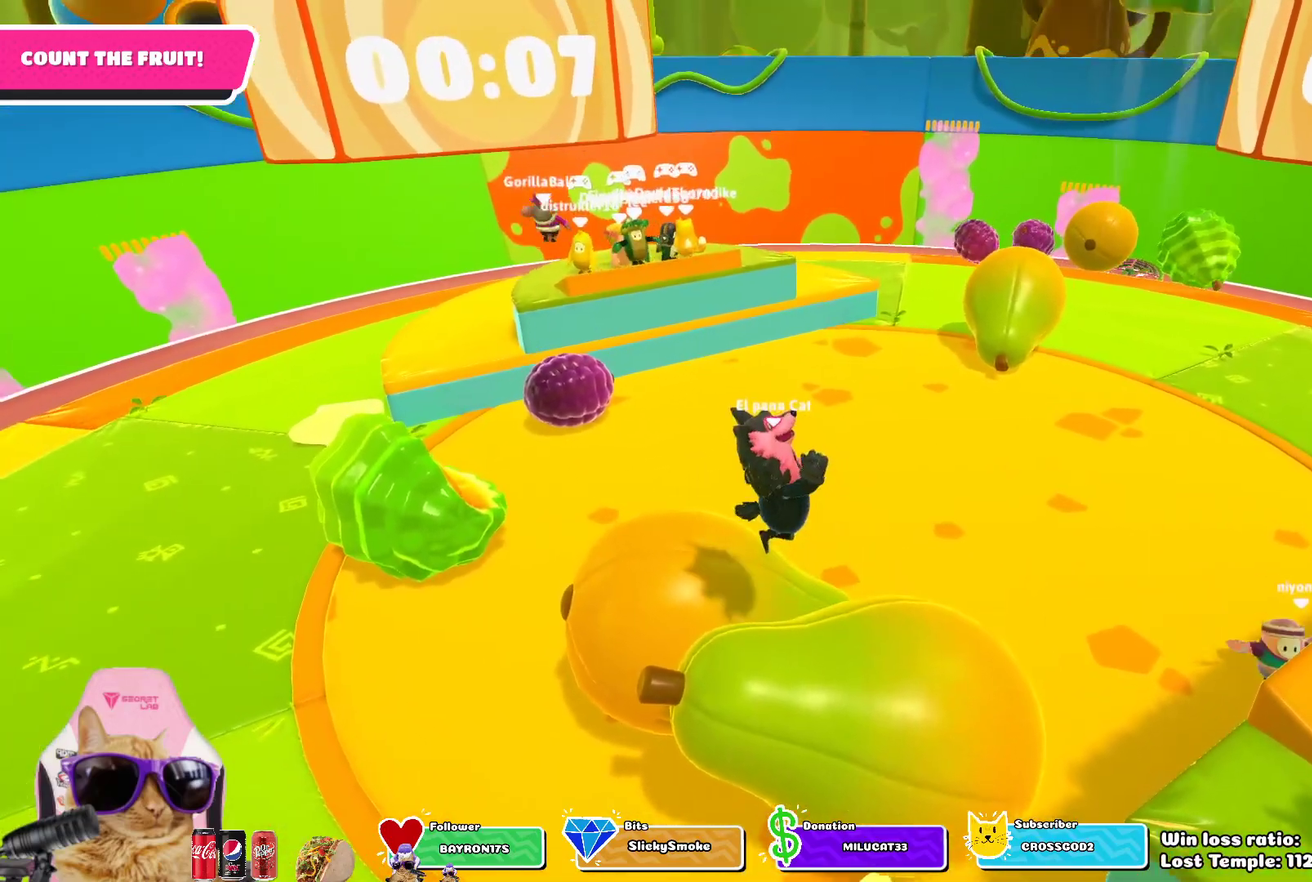
Gameplay with a controller (PlayStation layout); each line is a JSON object with the inputs held at the frame after it (dt_ms = milliseconds from this image to that frame). "events" lists button and stick changes between this image and that frame as [ms after this image, input, new state], when the widget could be followed in between.
{"dt_ms": 400, "buttons": [], "left_stick": "down-right", "right_stick": "center", "events": []}
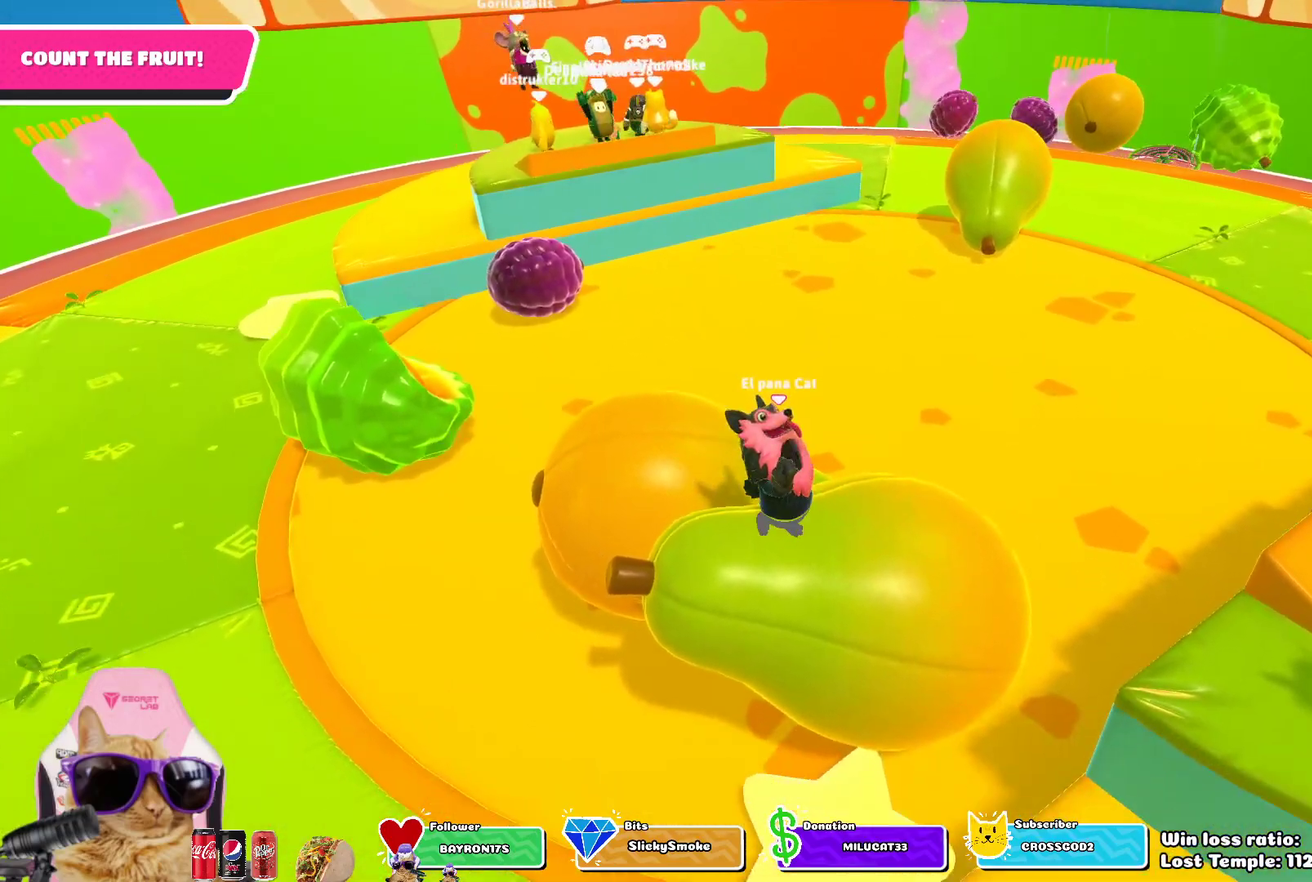
{"dt_ms": 700, "buttons": [], "left_stick": "up-left", "right_stick": "center", "events": [[33, "CROSS", "down"], [117, "left_stick", "right"], [183, "CROSS", "up"], [283, "left_stick", "down-right"], [450, "left_stick", "down"], [550, "left_stick", "left"], [700, "left_stick", "up-left"]]}
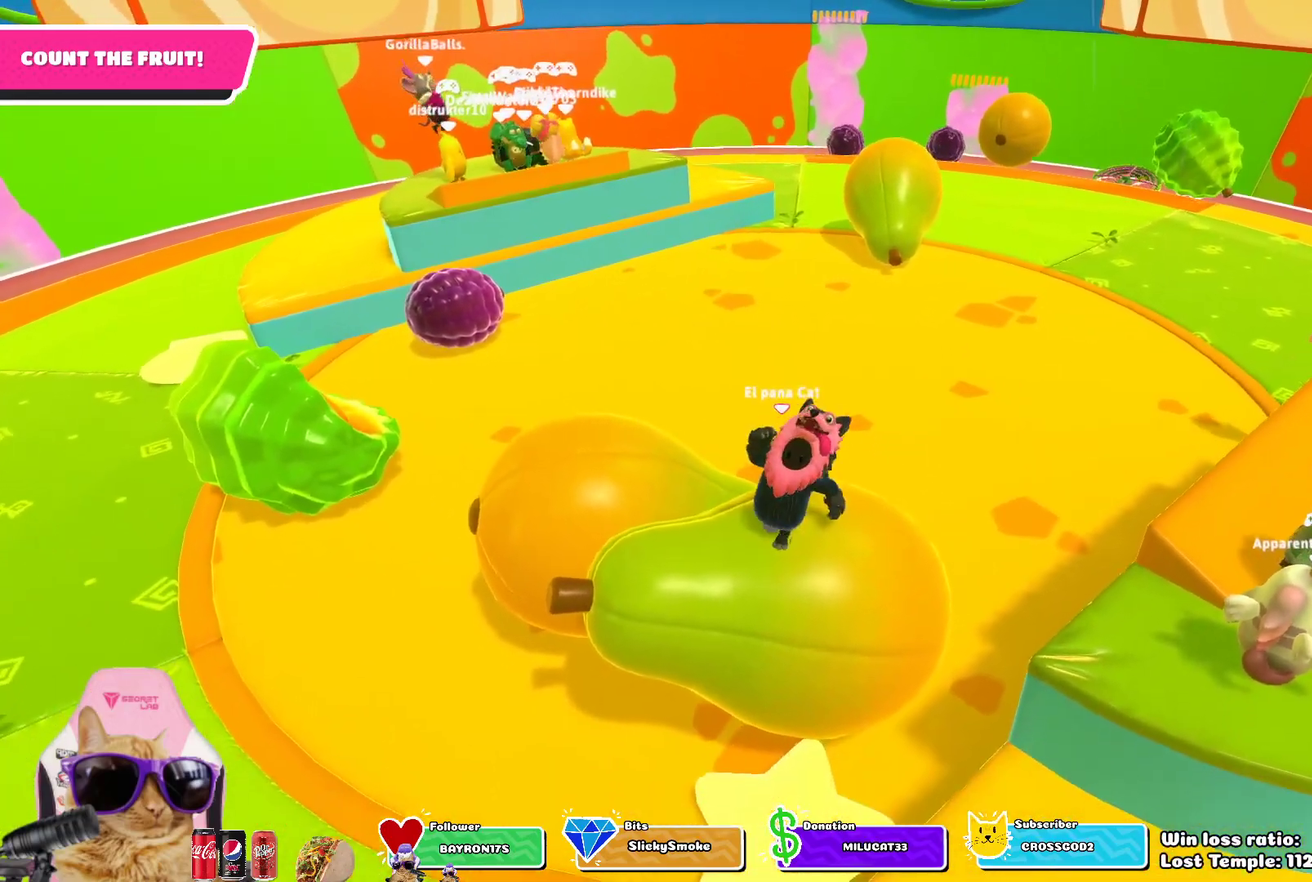
{"dt_ms": 400, "buttons": [], "left_stick": "up-right", "right_stick": "center", "events": [[17, "CROSS", "down"], [150, "CROSS", "up"], [167, "left_stick", "center"], [333, "left_stick", "up-right"]]}
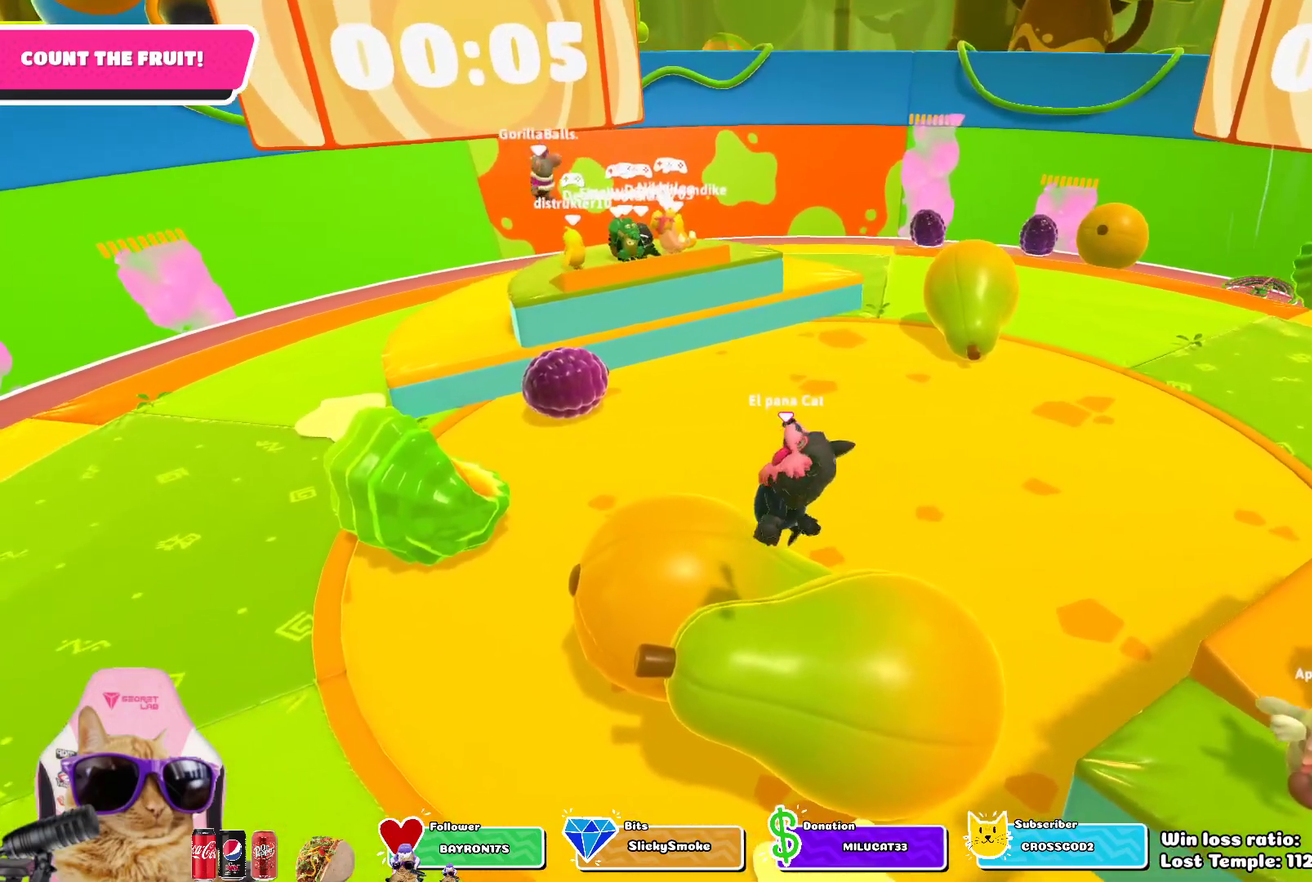
{"dt_ms": 300, "buttons": [], "left_stick": "right", "right_stick": "center", "events": [[83, "left_stick", "right"]]}
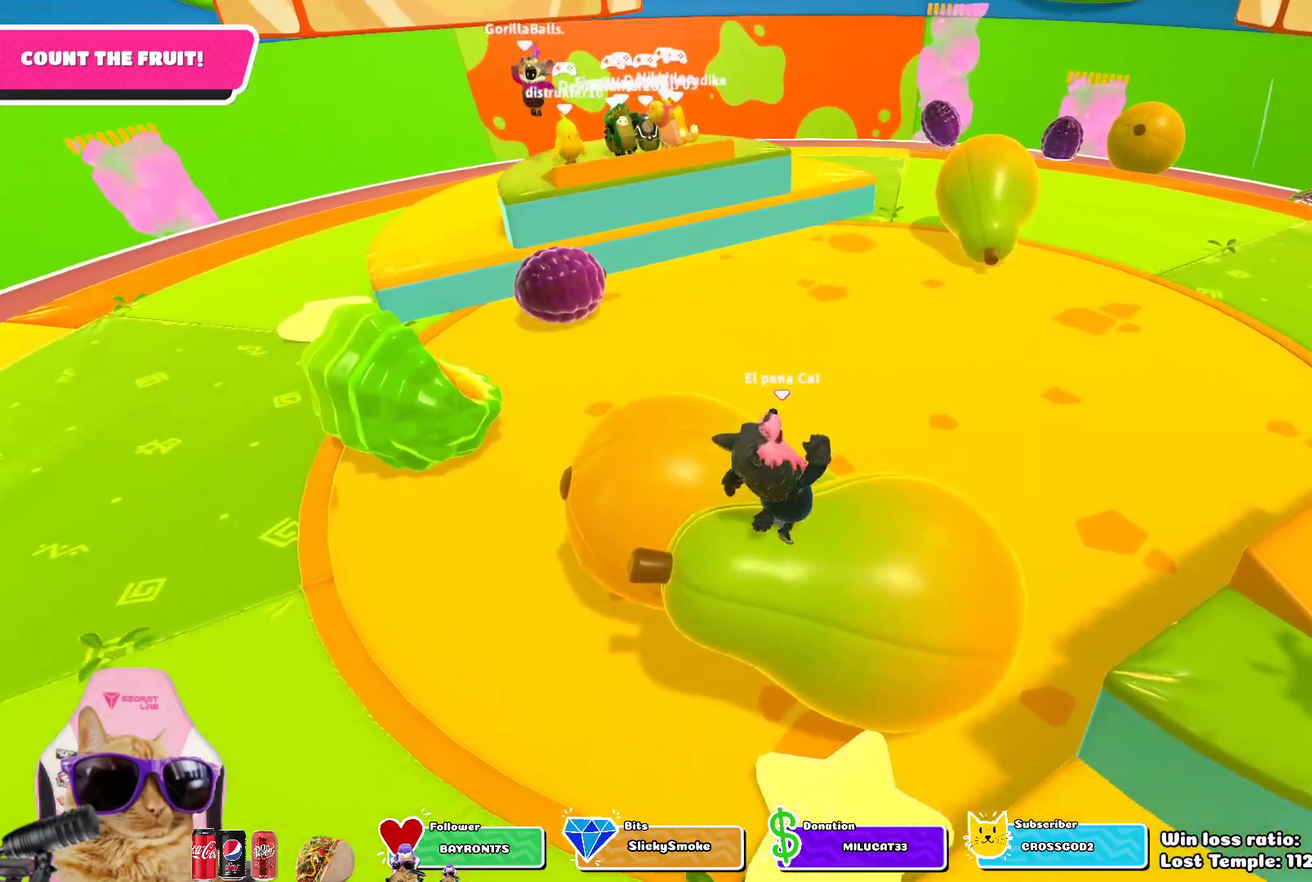
{"dt_ms": 800, "buttons": ["CROSS"], "left_stick": "center", "right_stick": "center", "events": [[33, "CROSS", "down"], [167, "CROSS", "up"], [250, "left_stick", "center"], [400, "left_stick", "up-left"], [583, "left_stick", "up"], [750, "left_stick", "center"], [767, "CROSS", "down"]]}
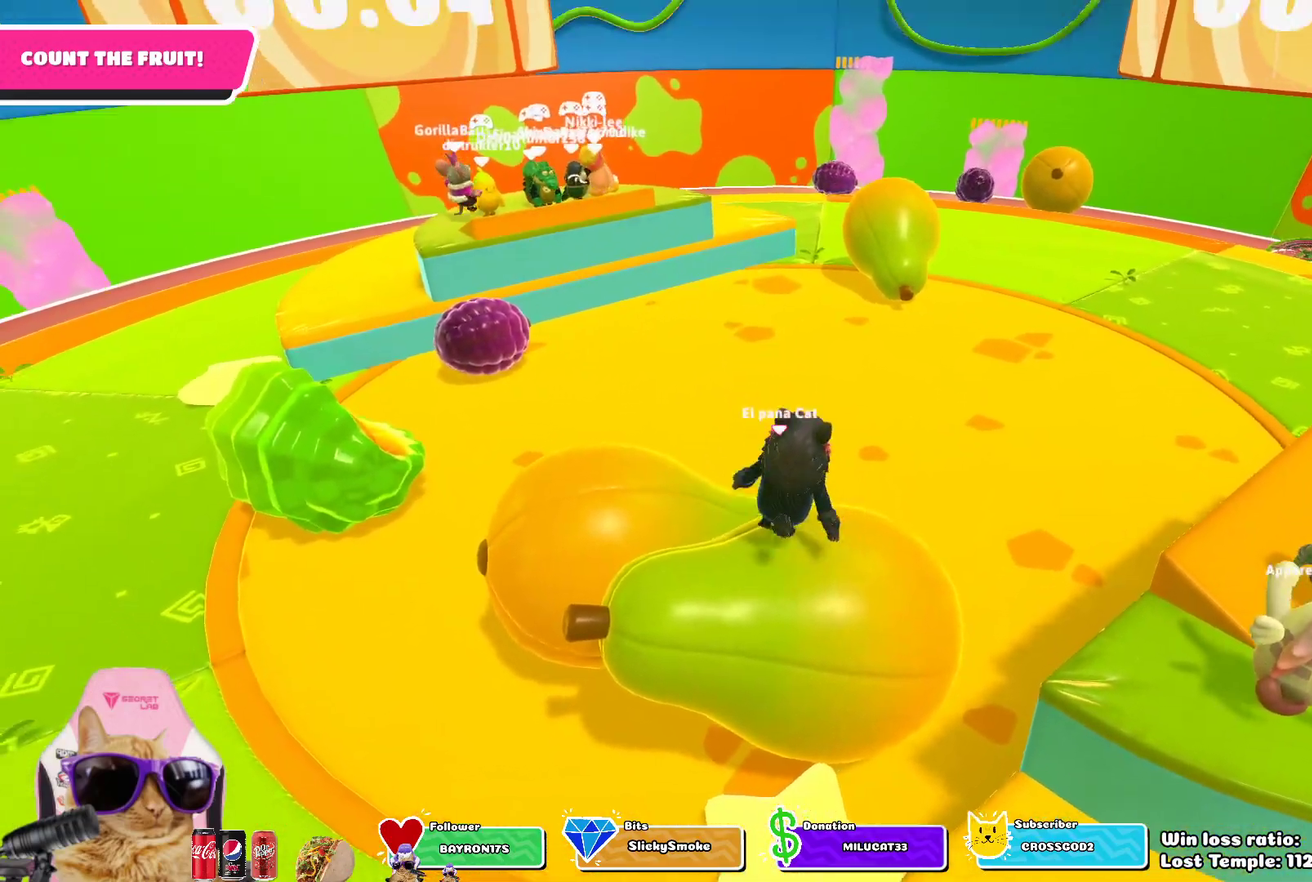
{"dt_ms": 400, "buttons": [], "left_stick": "center", "right_stick": "down-left", "events": [[83, "CROSS", "up"], [100, "left_stick", "right"], [283, "left_stick", "center"], [383, "right_stick", "down-left"]]}
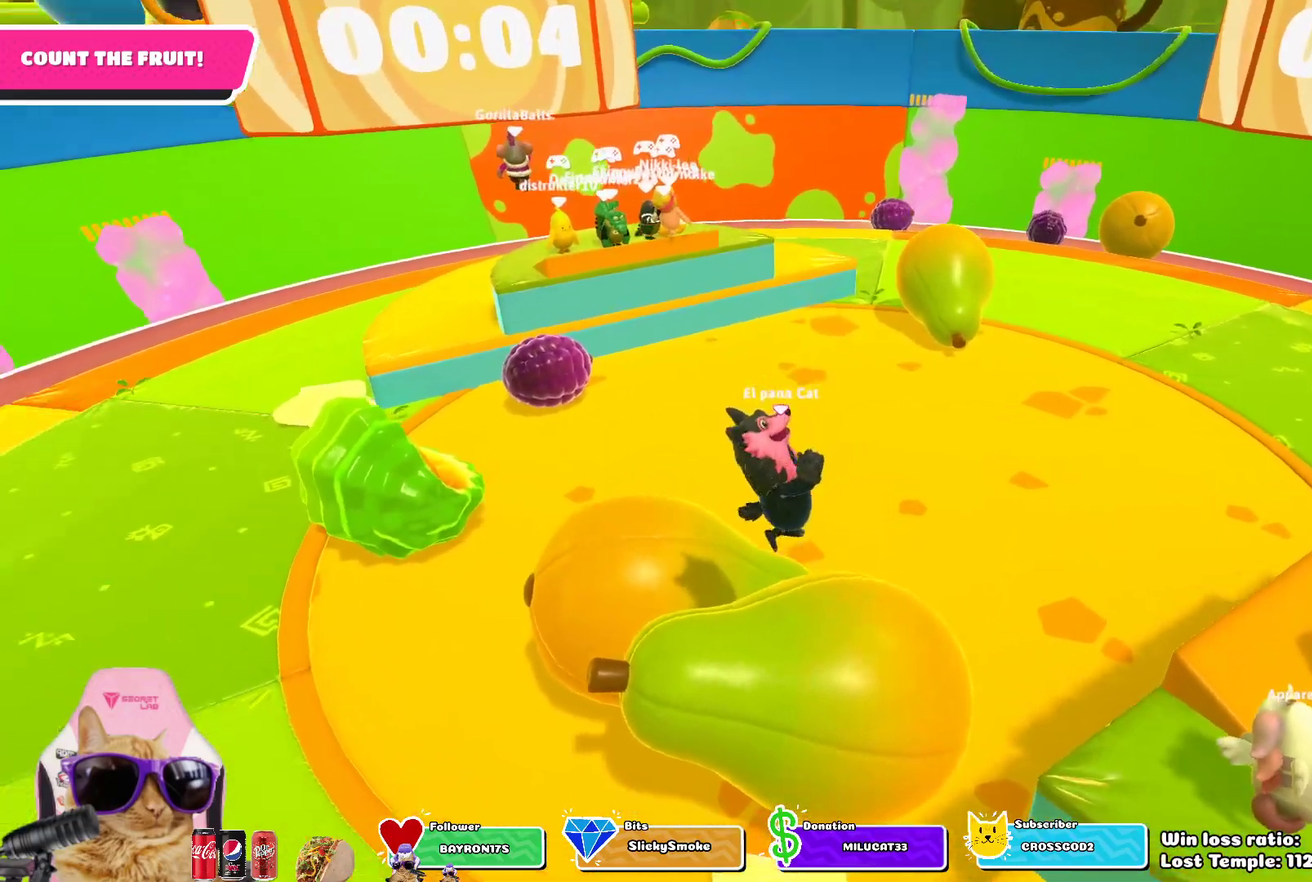
{"dt_ms": 300, "buttons": [], "left_stick": "right", "right_stick": "center", "events": [[117, "right_stick", "center"], [150, "left_stick", "down-right"], [283, "left_stick", "right"]]}
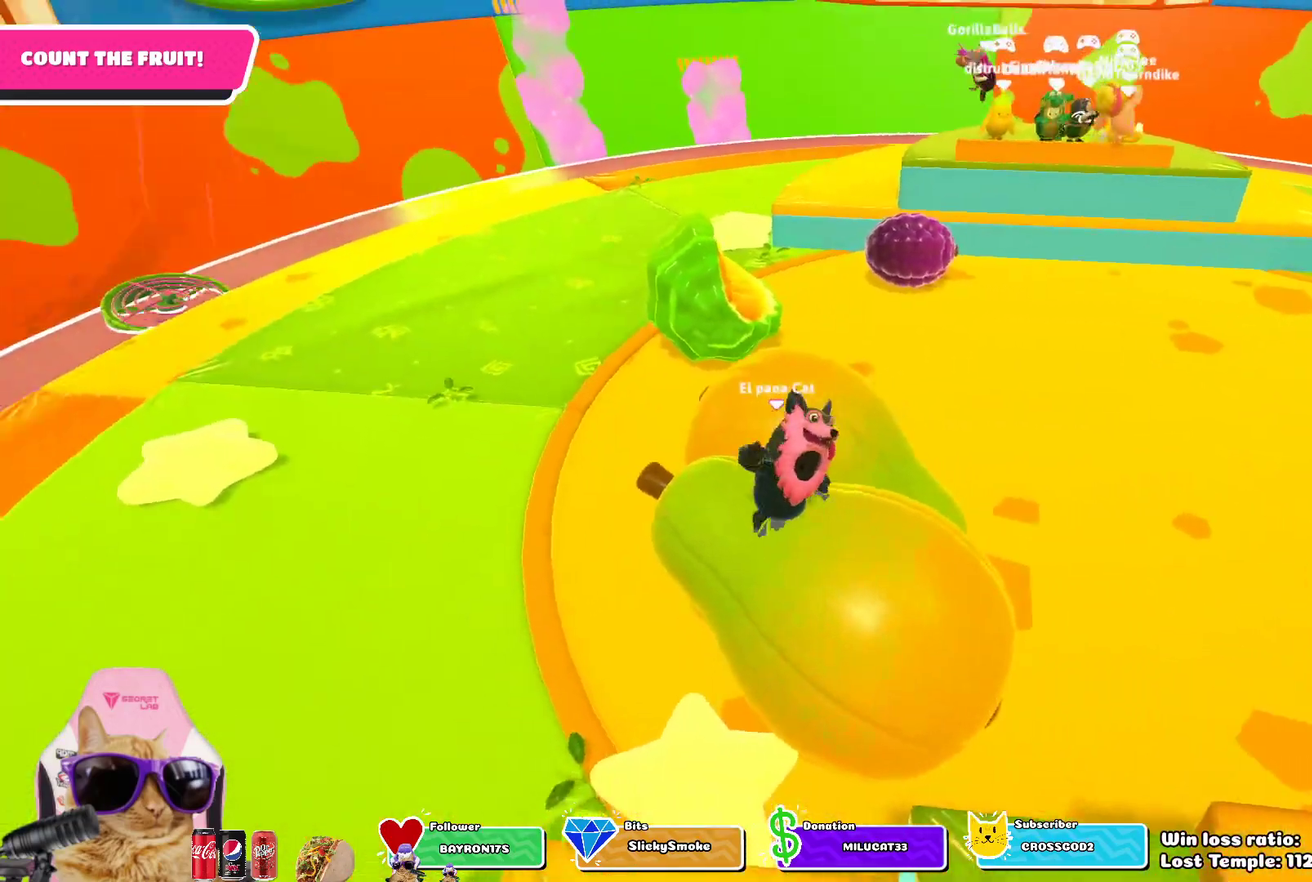
{"dt_ms": 800, "buttons": ["CROSS"], "left_stick": "left", "right_stick": "center", "events": [[17, "CROSS", "down"], [133, "CROSS", "up"], [367, "left_stick", "center"], [433, "left_stick", "left"], [533, "left_stick", "up-left"], [733, "CROSS", "down"], [750, "left_stick", "left"]]}
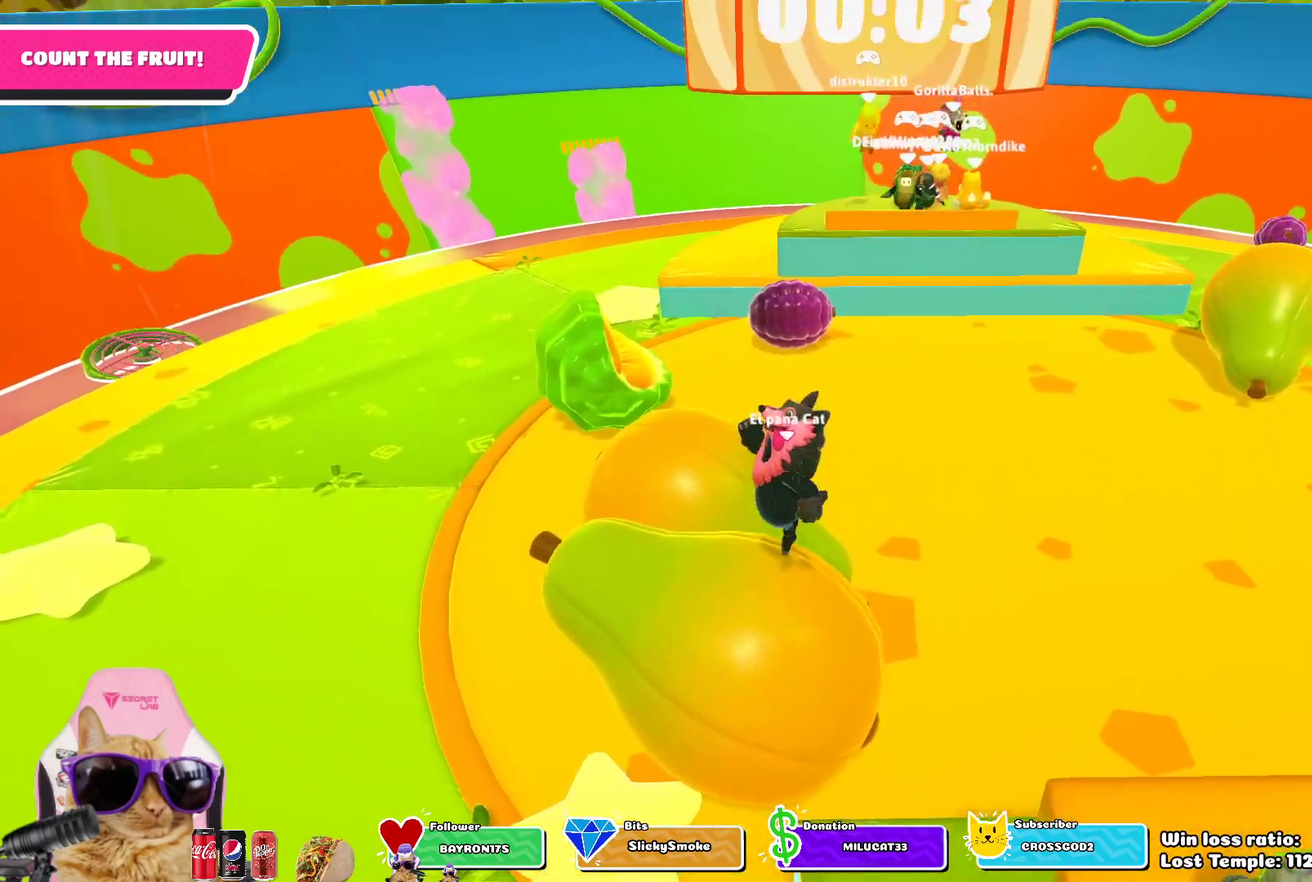
{"dt_ms": 400, "buttons": [], "left_stick": "left", "right_stick": "center", "events": [[100, "CROSS", "up"]]}
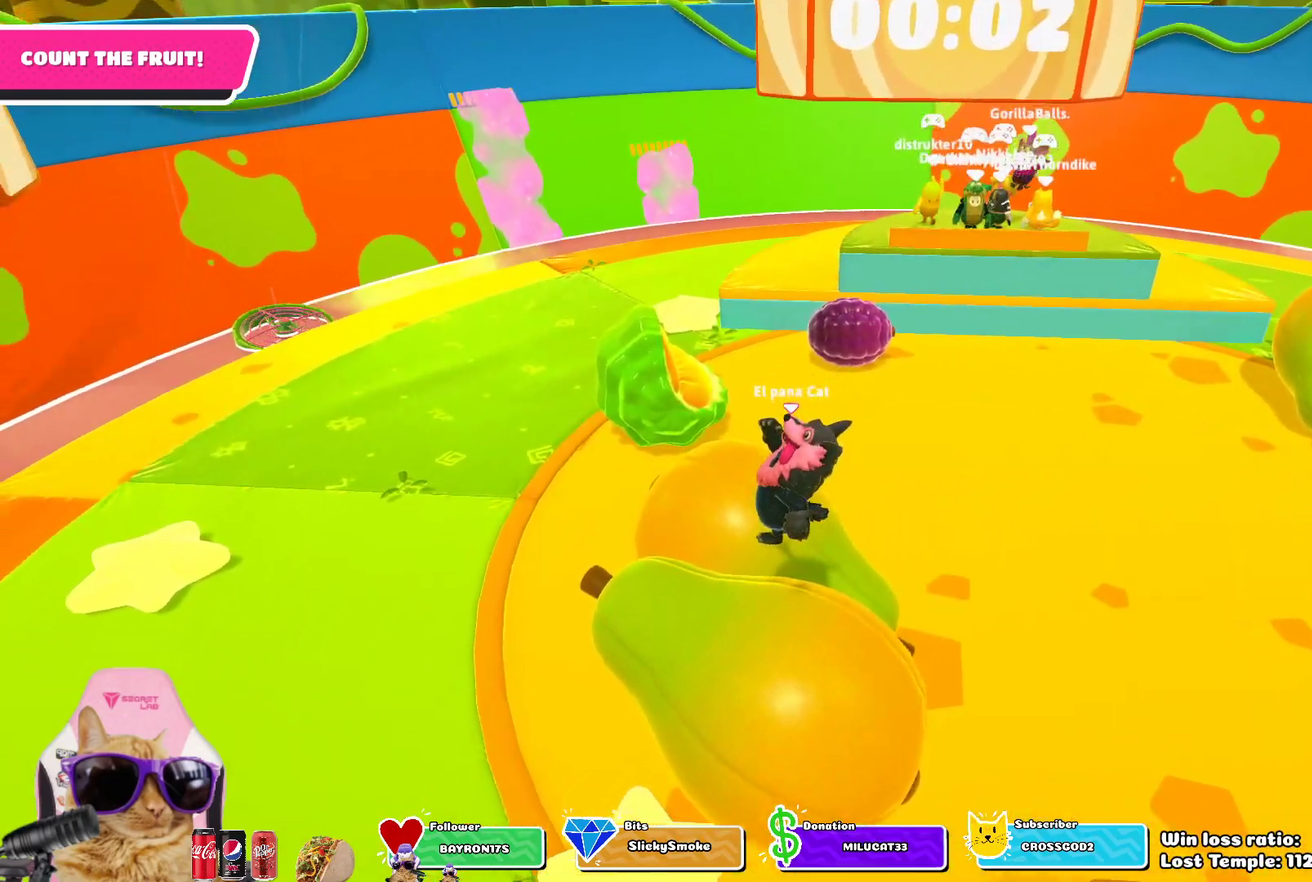
{"dt_ms": 300, "buttons": ["CROSS"], "left_stick": "down-right", "right_stick": "center", "events": [[33, "left_stick", "center"], [150, "left_stick", "down-right"], [217, "CROSS", "down"]]}
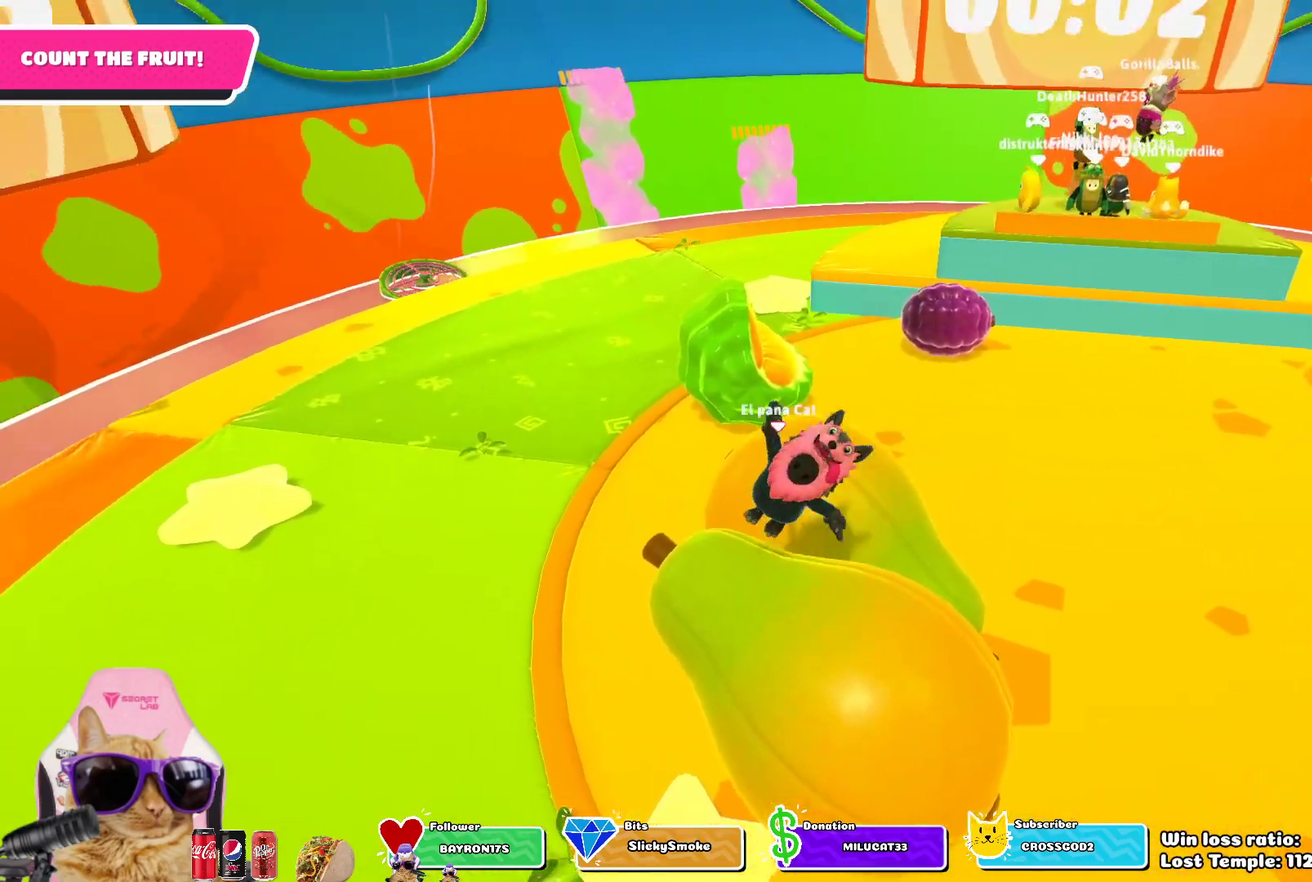
{"dt_ms": 700, "buttons": ["CROSS"], "left_stick": "down-right", "right_stick": "center", "events": [[50, "CROSS", "up"], [50, "left_stick", "right"], [133, "left_stick", "down-right"], [617, "CROSS", "down"]]}
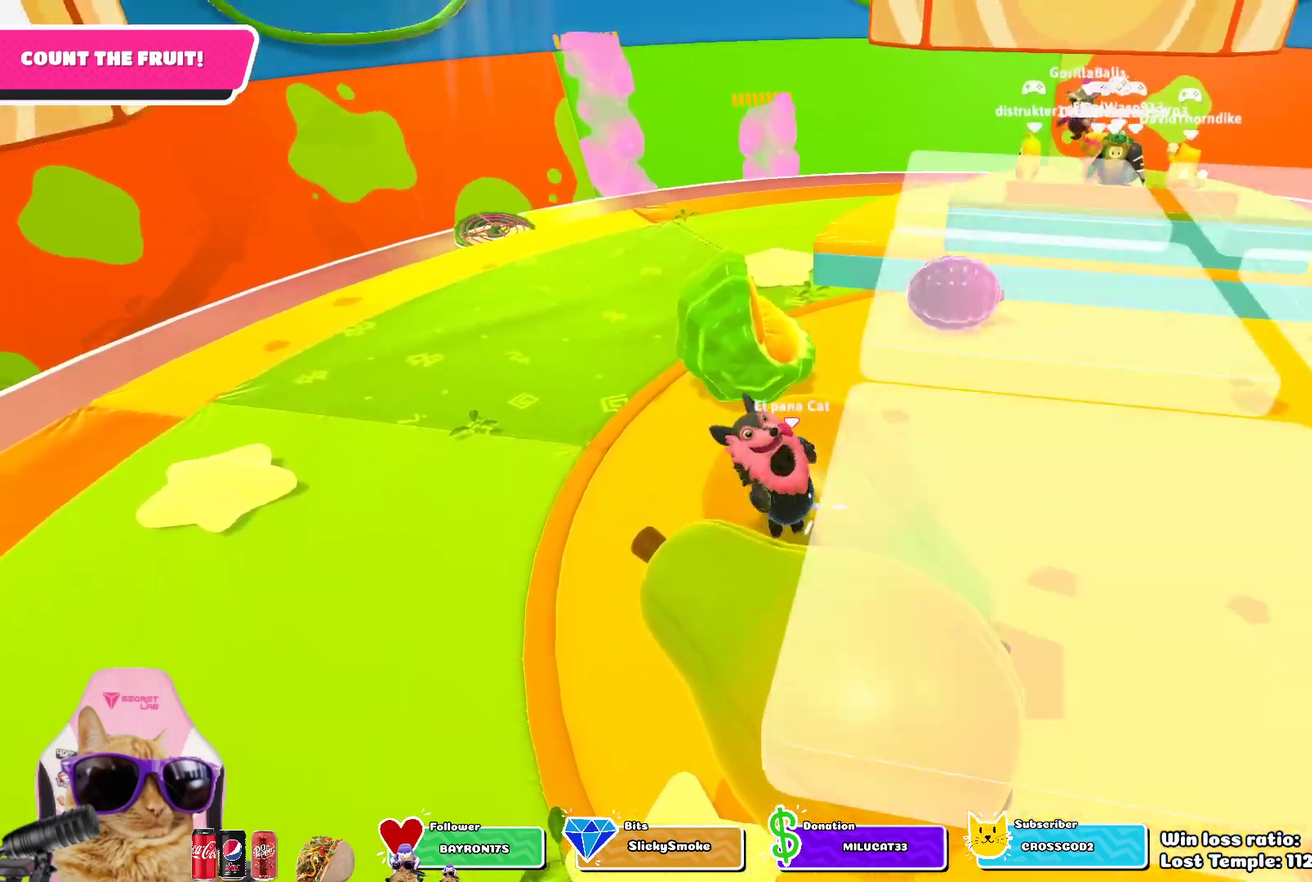
{"dt_ms": 700, "buttons": ["CROSS"], "left_stick": "down-right", "right_stick": "center", "events": [[83, "CROSS", "up"], [300, "SQUARE", "down"], [517, "SQUARE", "up"], [683, "CROSS", "down"]]}
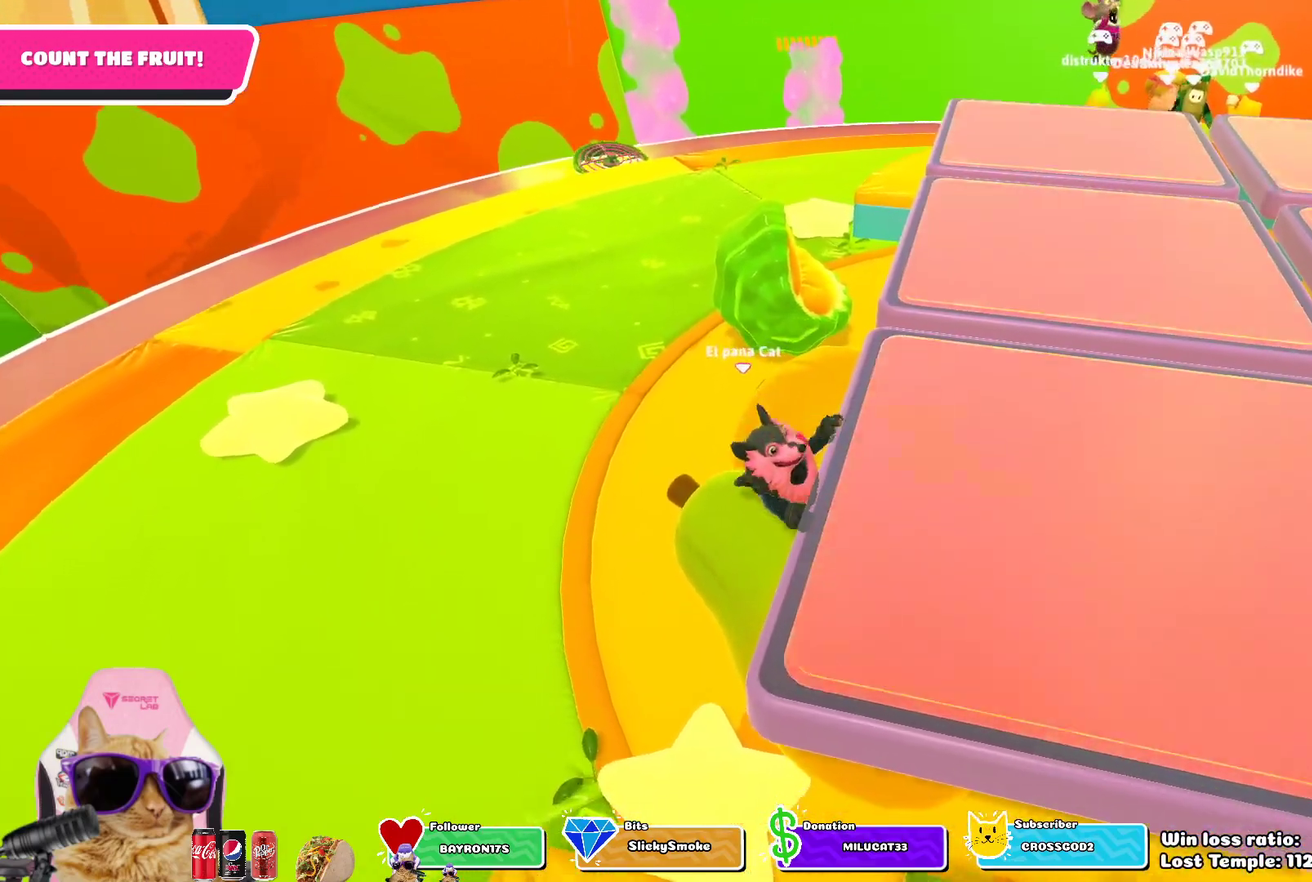
{"dt_ms": 300, "buttons": ["CROSS"], "left_stick": "down-left", "right_stick": "center", "events": [[67, "CROSS", "up"], [67, "left_stick", "down-left"], [267, "CROSS", "down"]]}
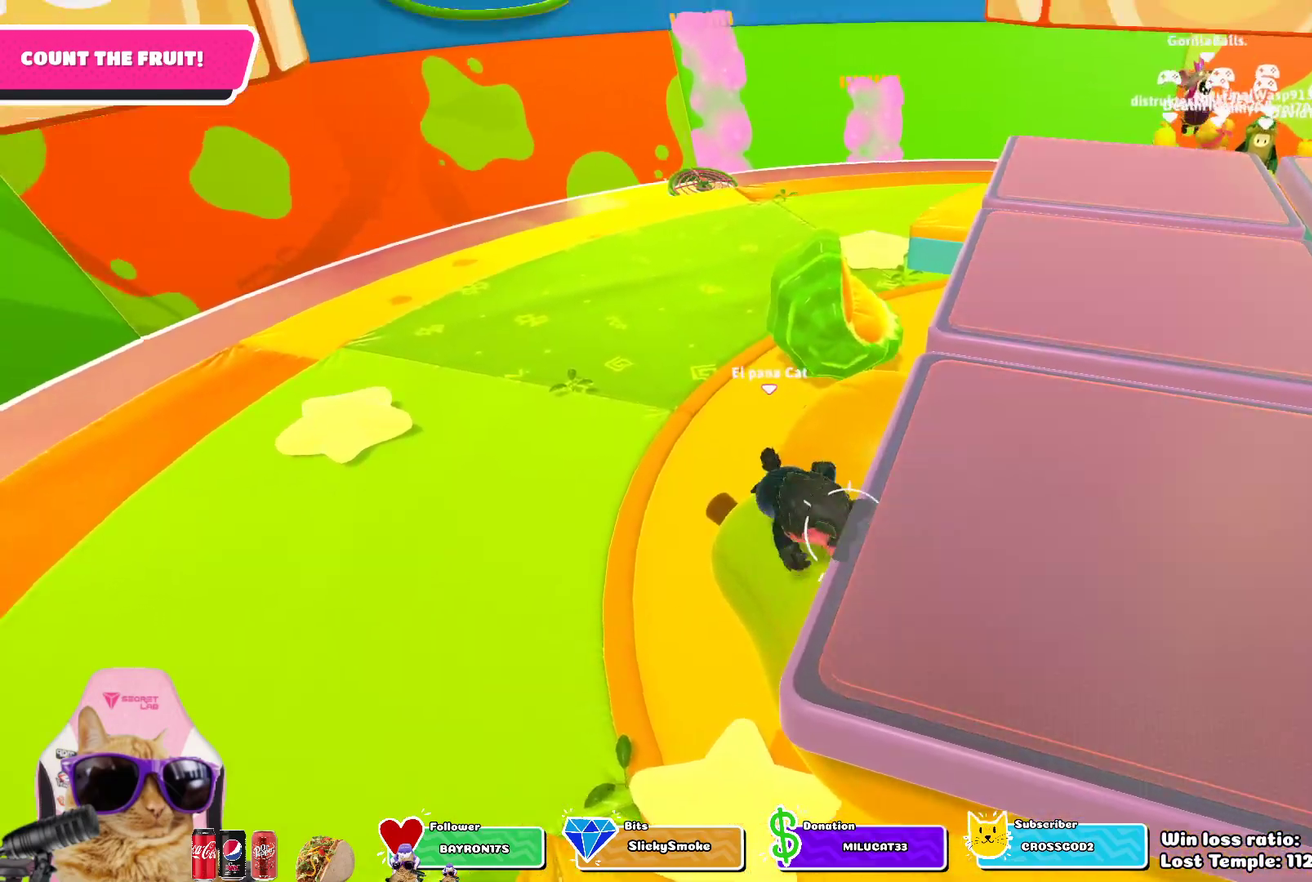
{"dt_ms": 500, "buttons": [], "left_stick": "down-left", "right_stick": "right", "events": [[33, "CROSS", "up"], [50, "left_stick", "left"], [317, "right_stick", "right"], [500, "left_stick", "down-left"]]}
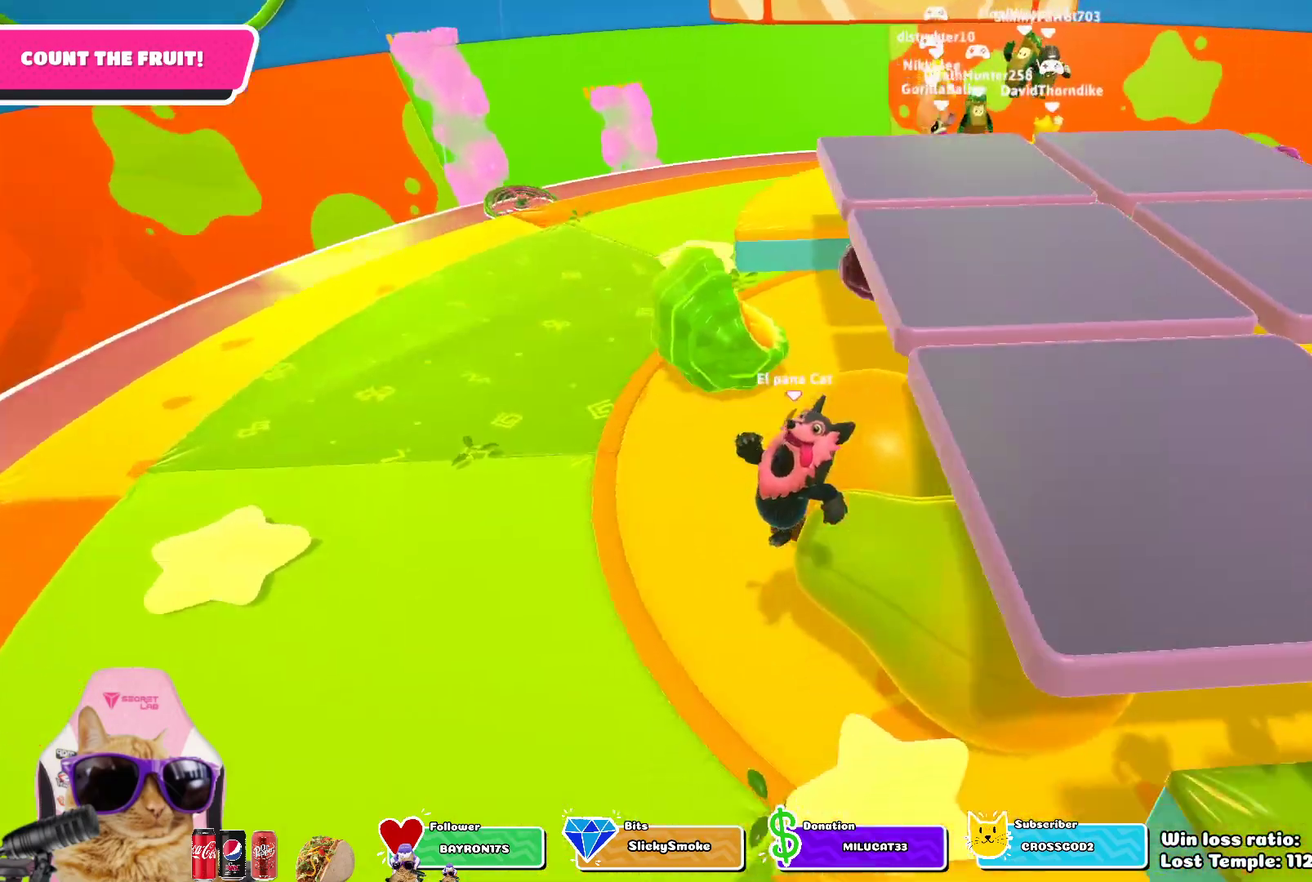
{"dt_ms": 700, "buttons": [], "left_stick": "up-right", "right_stick": "center", "events": [[117, "left_stick", "down"], [117, "right_stick", "center"], [217, "right_stick", "up-right"], [267, "left_stick", "down-right"], [400, "right_stick", "center"], [450, "left_stick", "right"], [567, "left_stick", "up-right"]]}
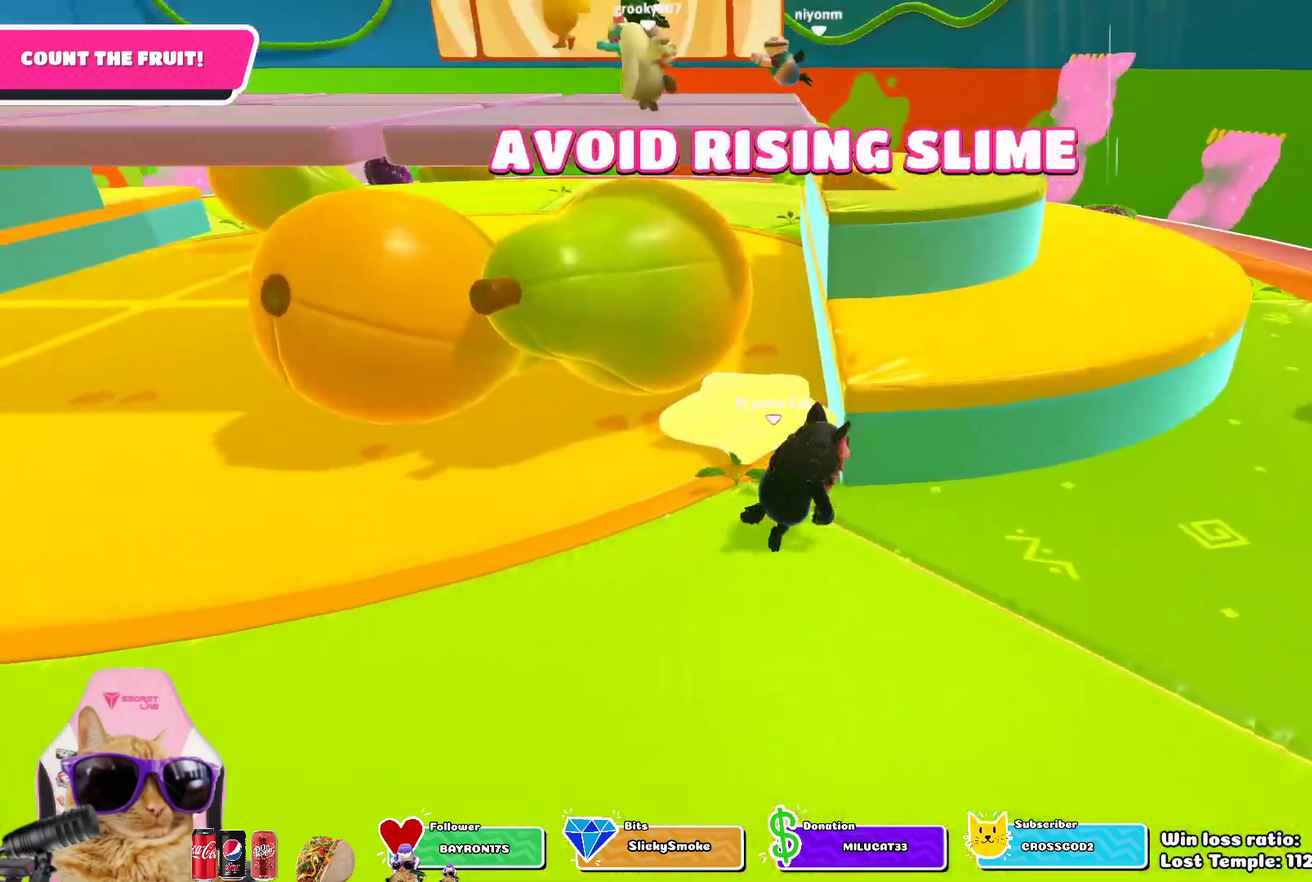
{"dt_ms": 300, "buttons": [], "left_stick": "up-right", "right_stick": "center", "events": [[67, "CROSS", "down"], [67, "left_stick", "up"], [233, "CROSS", "up"], [267, "left_stick", "up-right"]]}
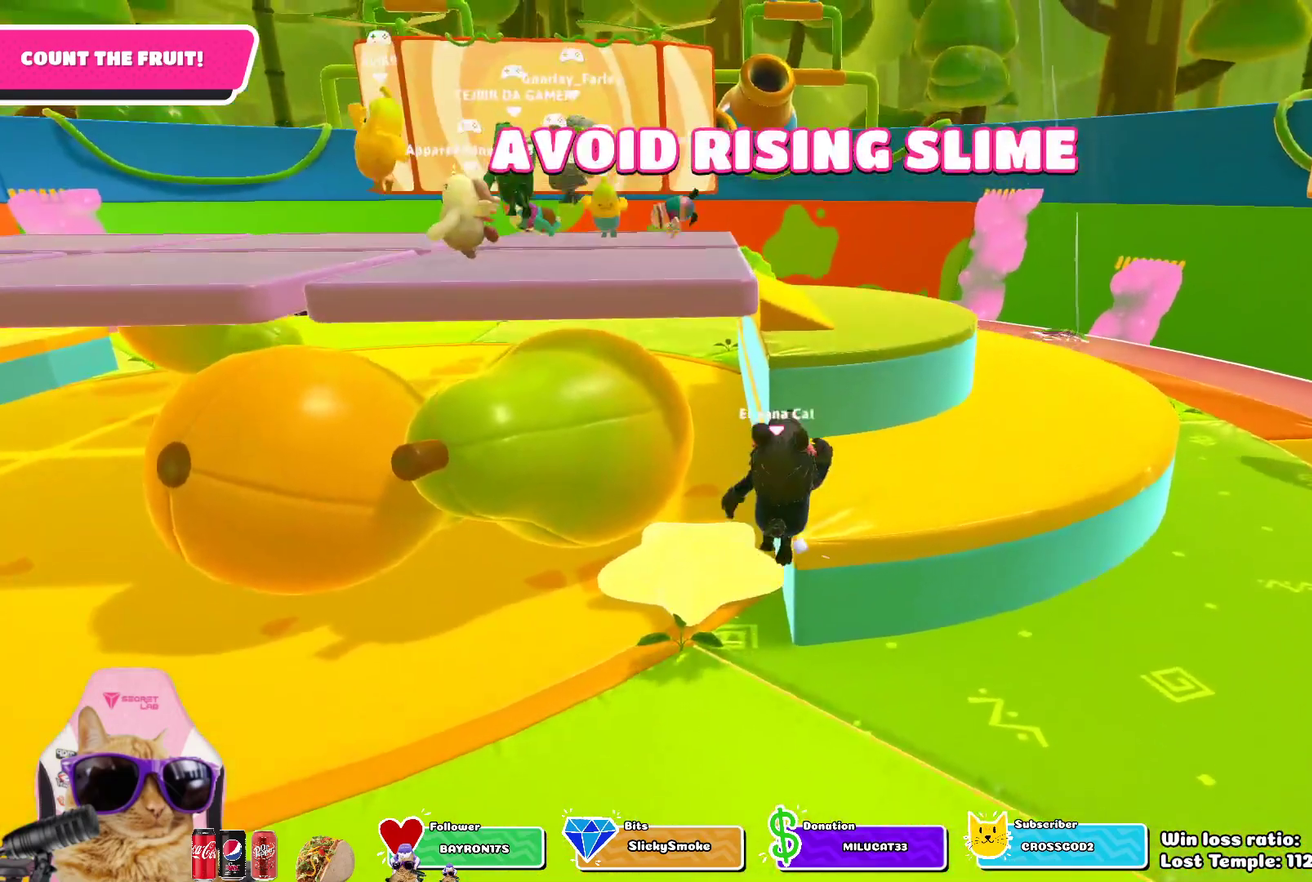
{"dt_ms": 400, "buttons": [], "left_stick": "up-right", "right_stick": "center", "events": []}
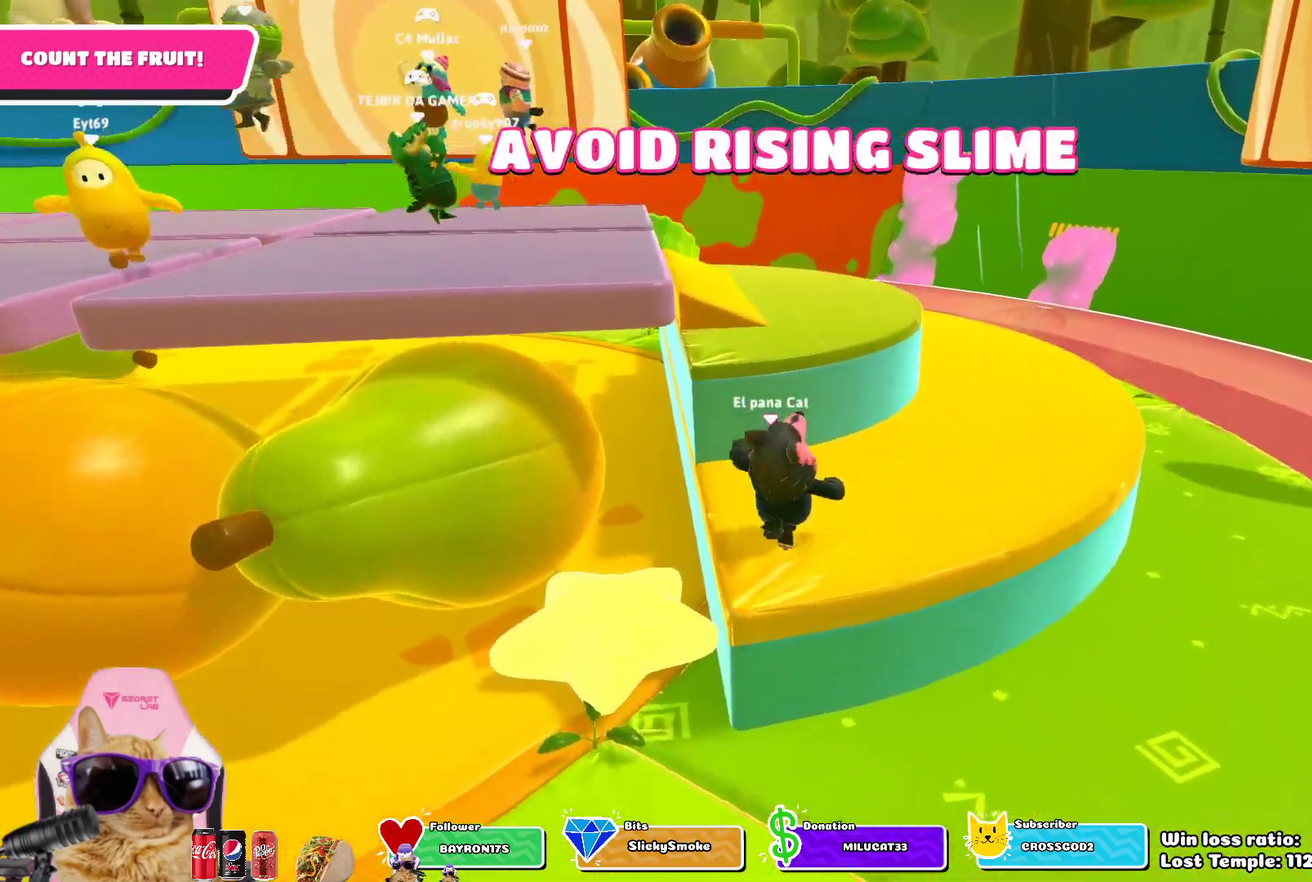
{"dt_ms": 700, "buttons": [], "left_stick": "up", "right_stick": "center", "events": [[50, "left_stick", "up"], [117, "left_stick", "up-left"], [233, "CROSS", "down"], [350, "CROSS", "up"], [367, "left_stick", "up"], [533, "right_stick", "left"], [650, "right_stick", "center"]]}
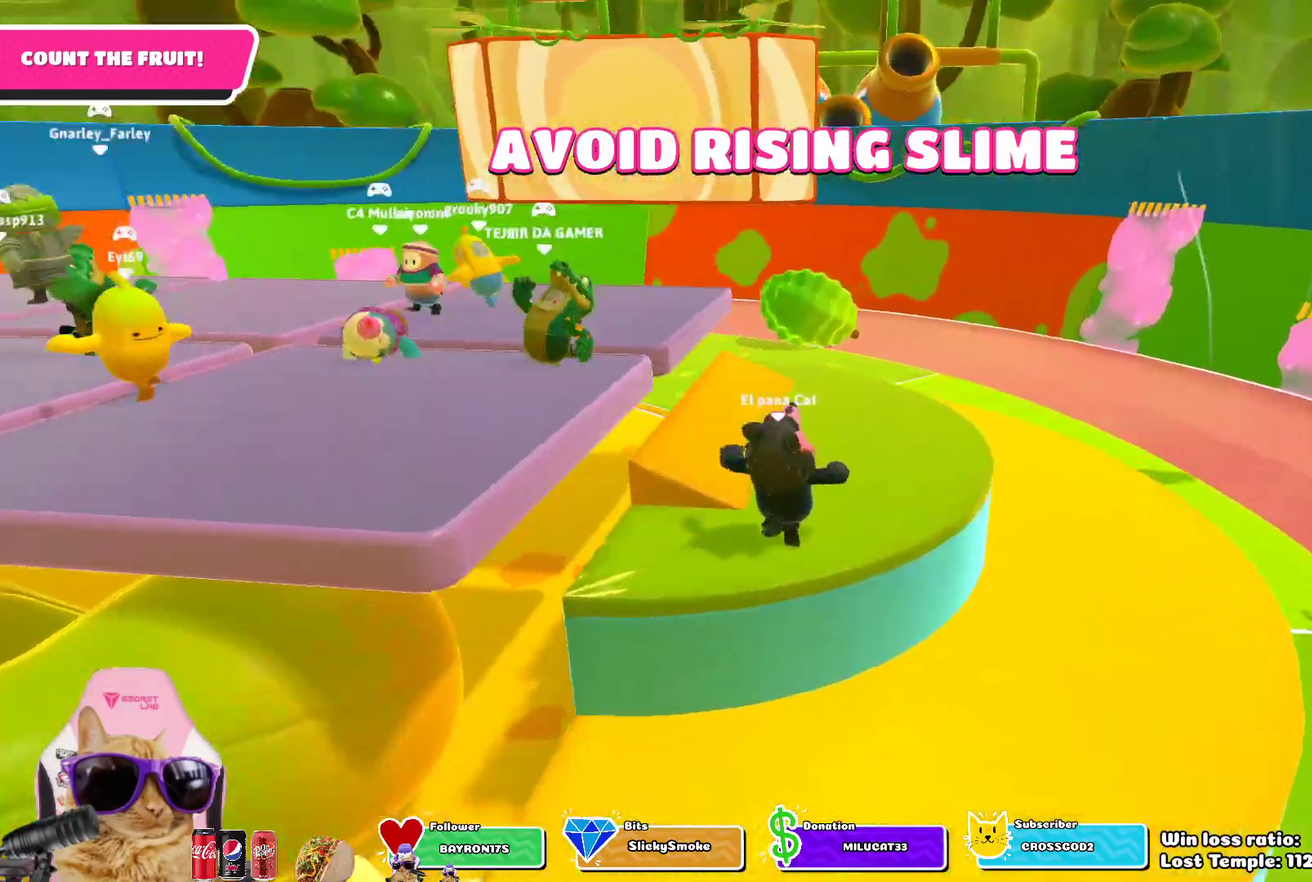
{"dt_ms": 400, "buttons": ["CROSS"], "left_stick": "up-left", "right_stick": "center", "events": [[33, "left_stick", "up-left"], [317, "CROSS", "down"]]}
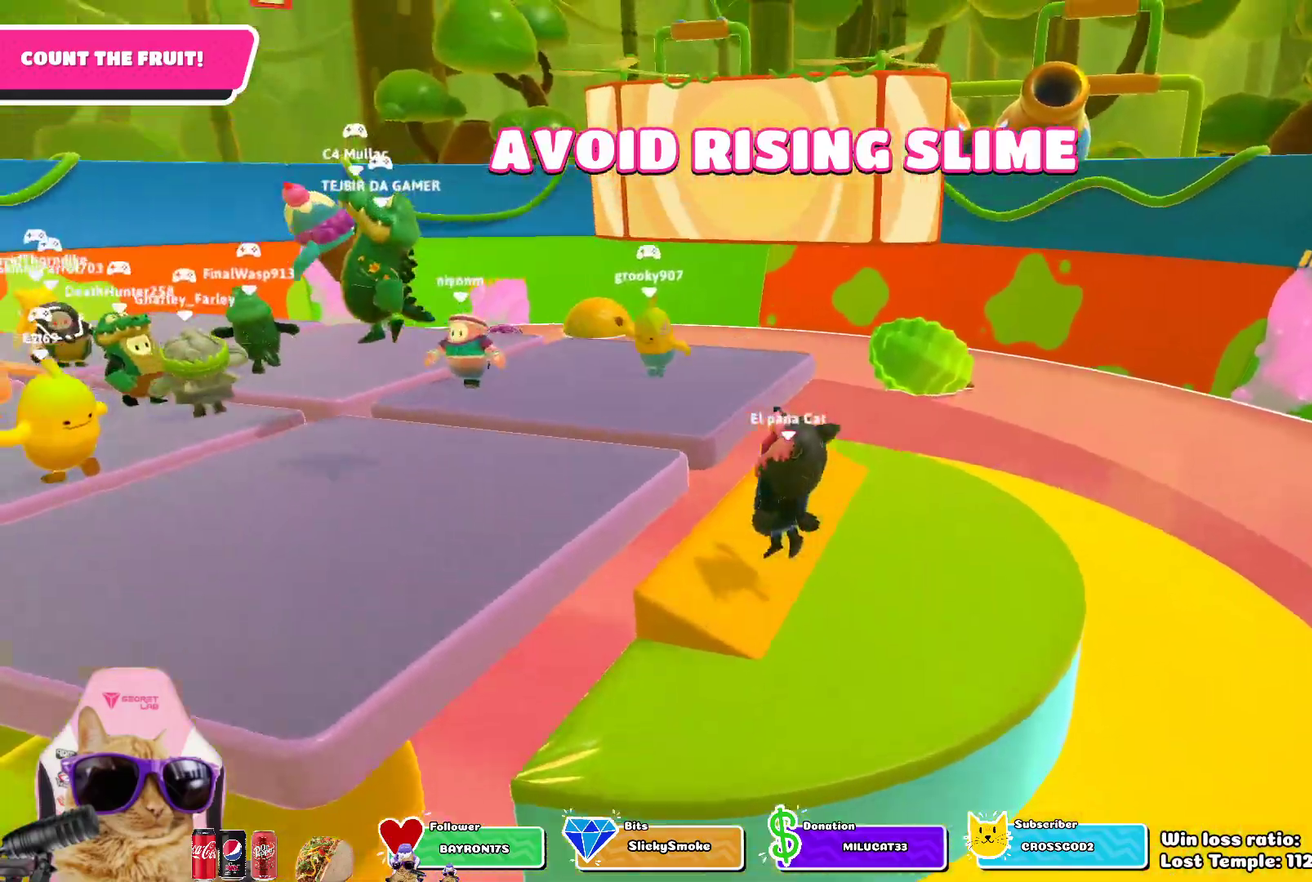
{"dt_ms": 300, "buttons": ["SQUARE"], "left_stick": "up-left", "right_stick": "center", "events": [[50, "CROSS", "up"], [217, "SQUARE", "down"]]}
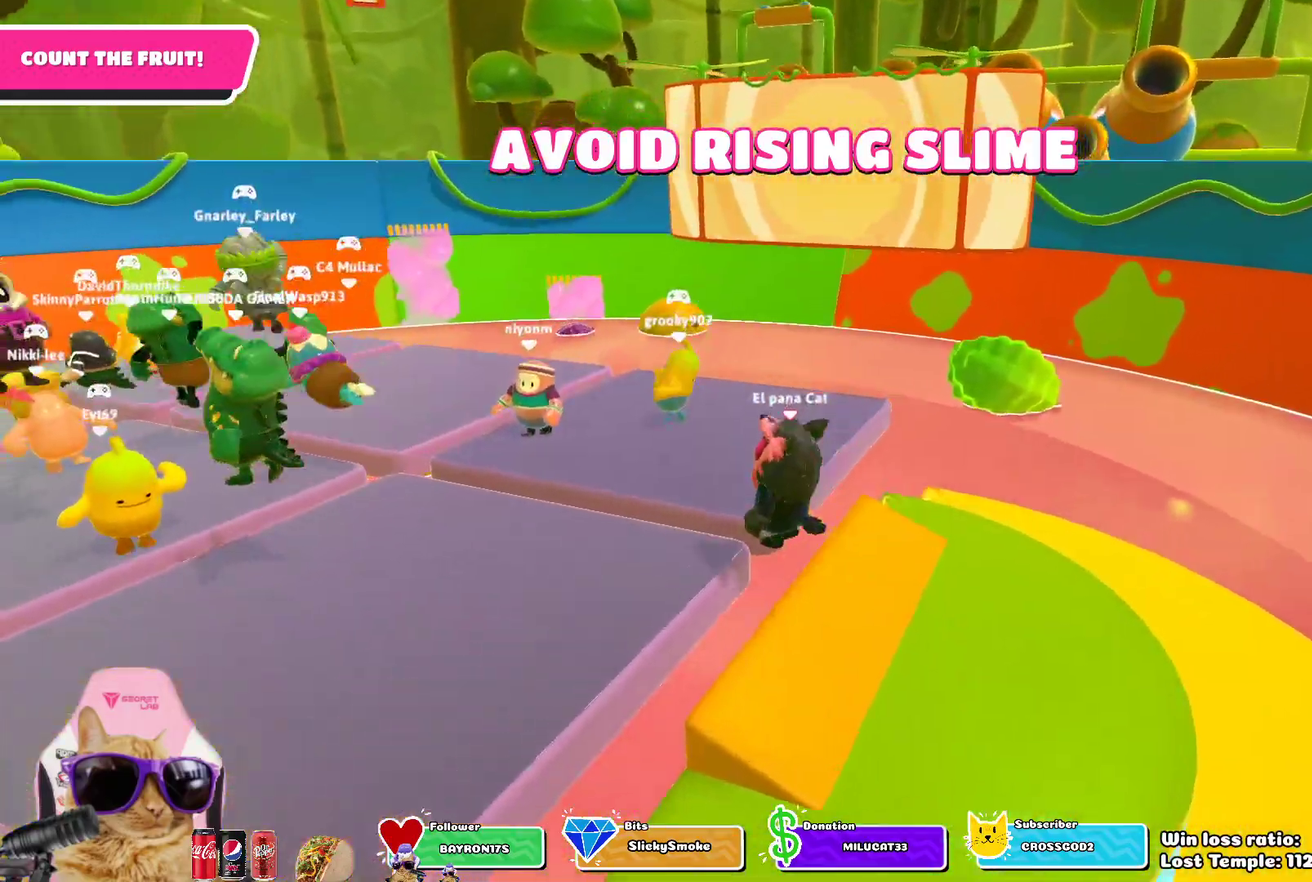
{"dt_ms": 800, "buttons": [], "left_stick": "up-right", "right_stick": "center", "events": [[50, "SQUARE", "up"], [150, "right_stick", "left"], [317, "left_stick", "up"], [483, "right_stick", "center"], [650, "CROSS", "down"], [783, "CROSS", "up"], [783, "left_stick", "up-right"]]}